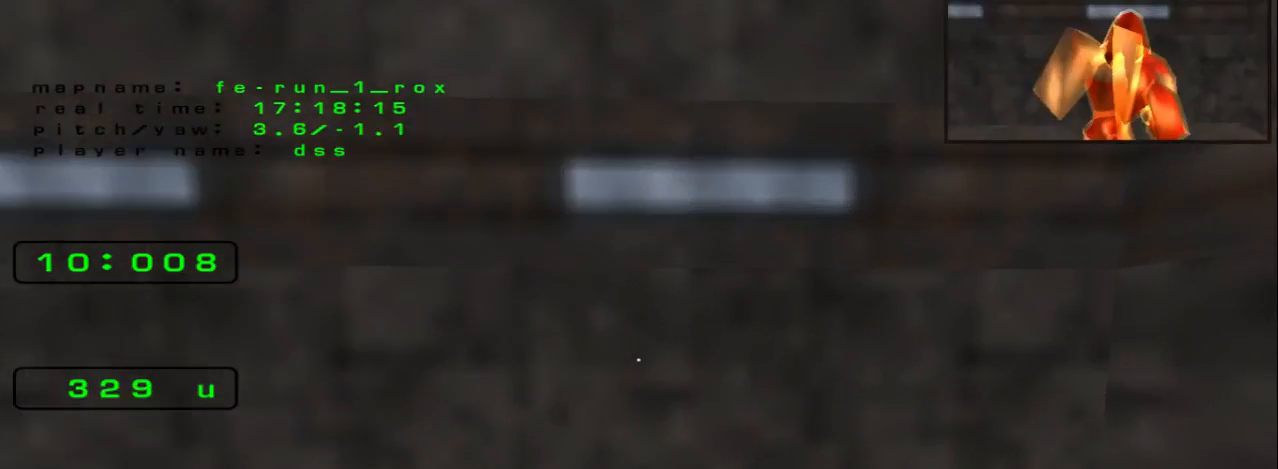
Gameplay with keyboard; each line is a JSON object with the keys held at the frame after it. "events" lists presses ("down") and releases ("up") of "down", "left", "right", "space" and "up" between this image and that frame as [ms after this image, input, new state], when the widget could be followed in between. No other keys are recorded. Mouse input is not recorded.
{"keys": ["left"], "events": [[367, "left", "down"], [367, "right", "up"], [367, "up", "up"]]}
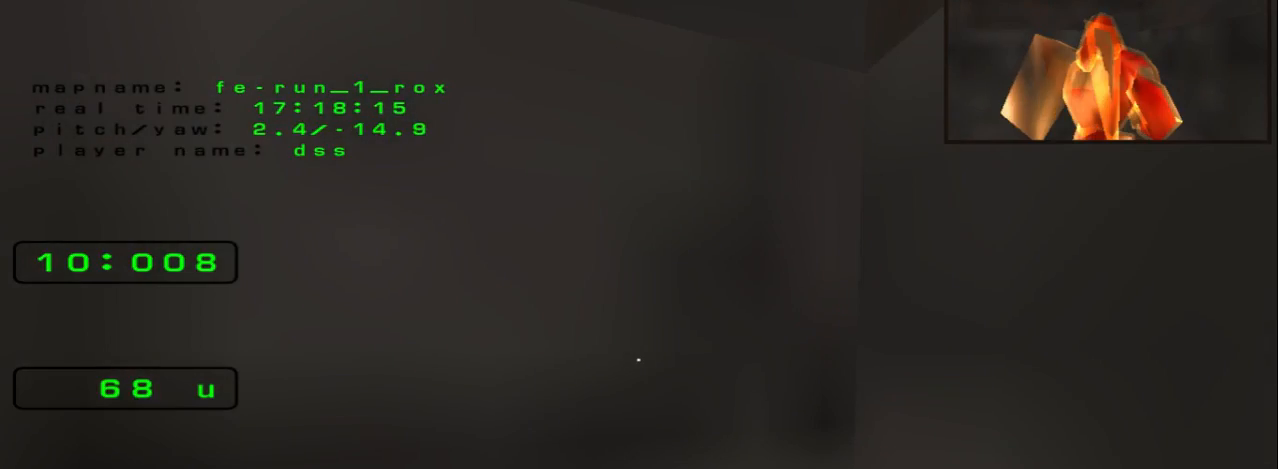
{"keys": ["left"], "events": []}
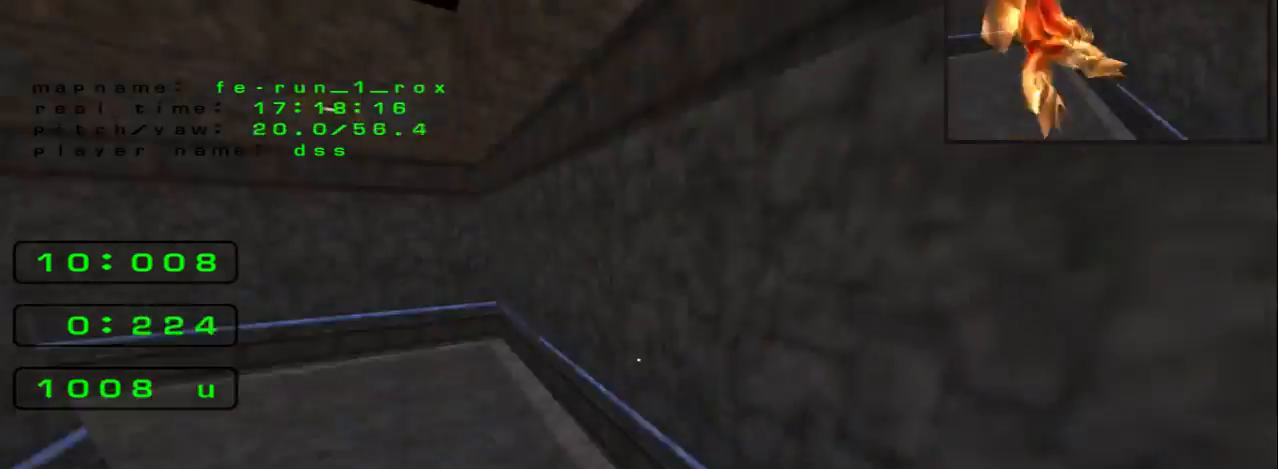
{"keys": ["left", "space"], "events": [[400, "space", "down"]]}
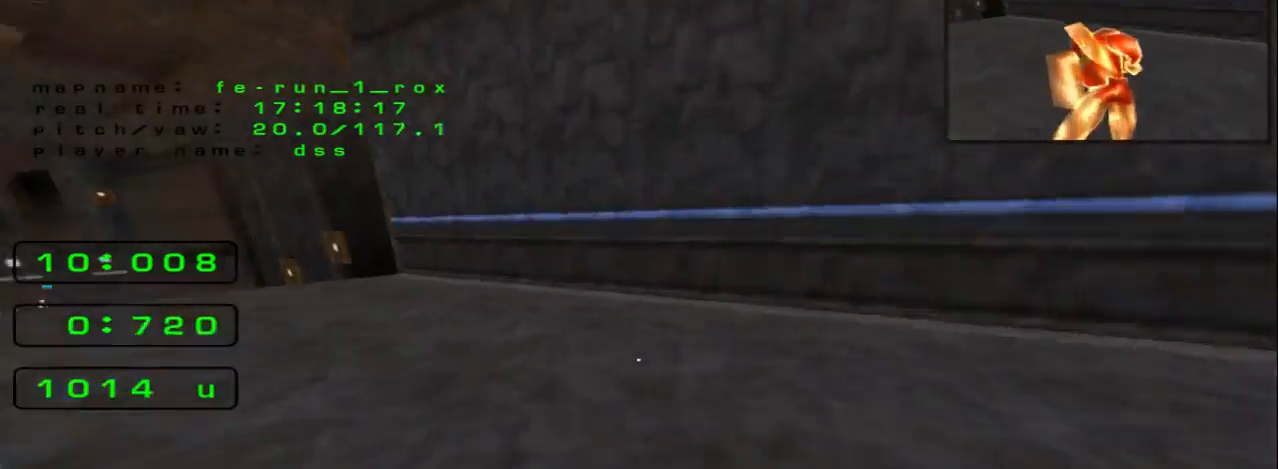
{"keys": ["left"], "events": [[167, "space", "up"]]}
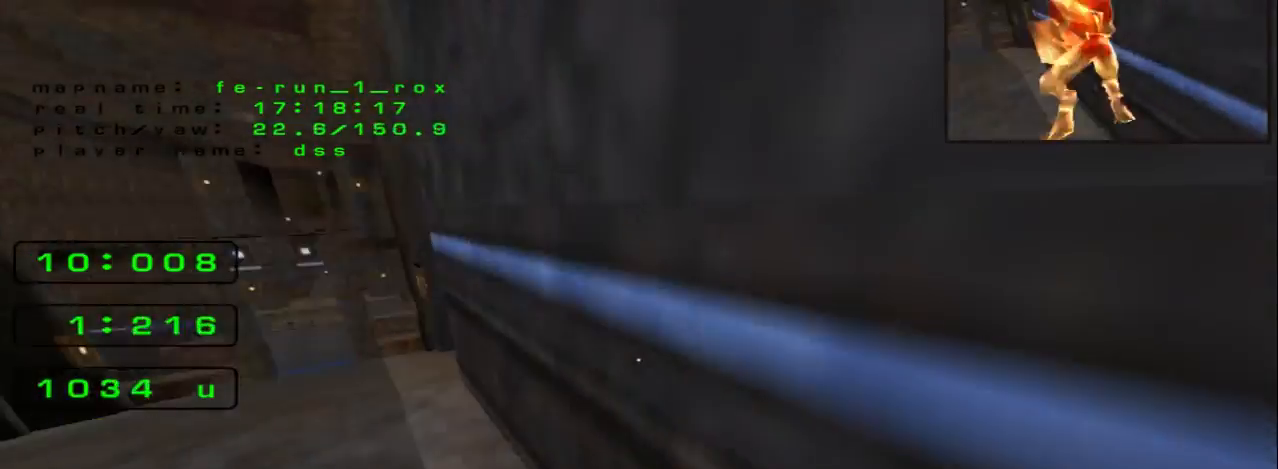
{"keys": ["right"], "events": [[100, "left", "up"], [100, "up", "down"], [500, "right", "down"], [500, "up", "up"]]}
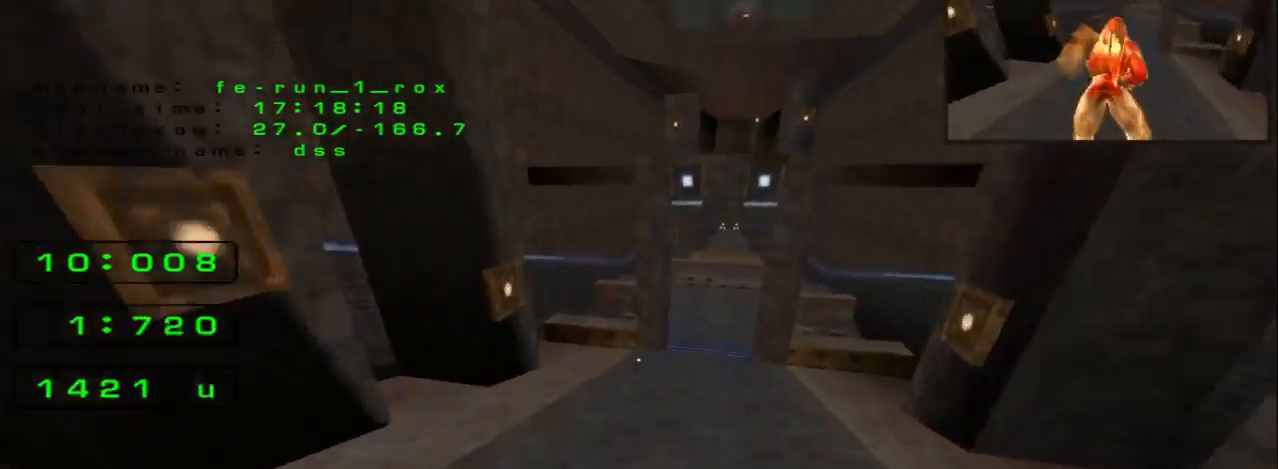
{"keys": ["right", "space"], "events": [[367, "space", "down"]]}
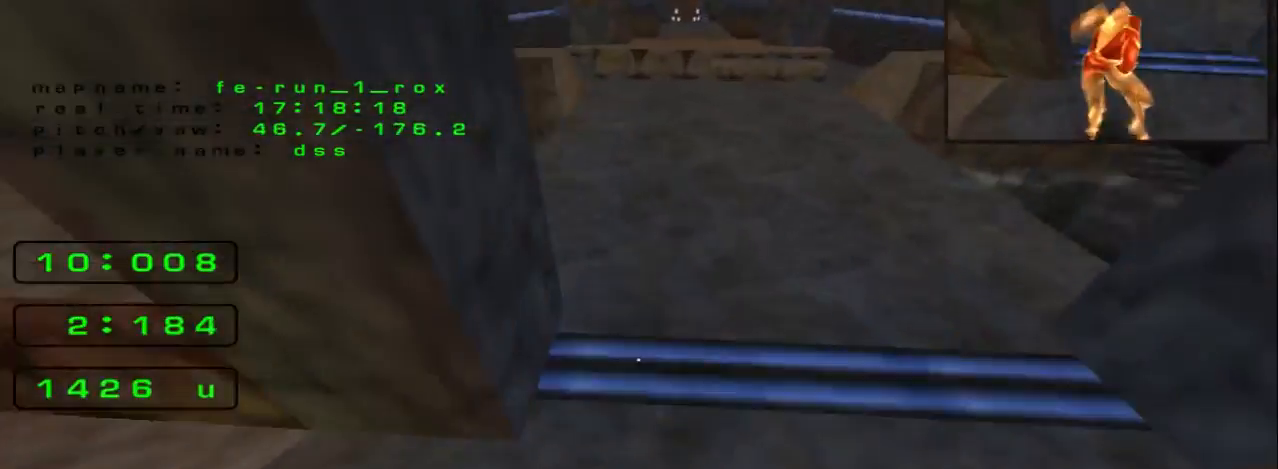
{"keys": ["right"], "events": [[33, "right", "up"], [300, "space", "up"], [467, "right", "down"]]}
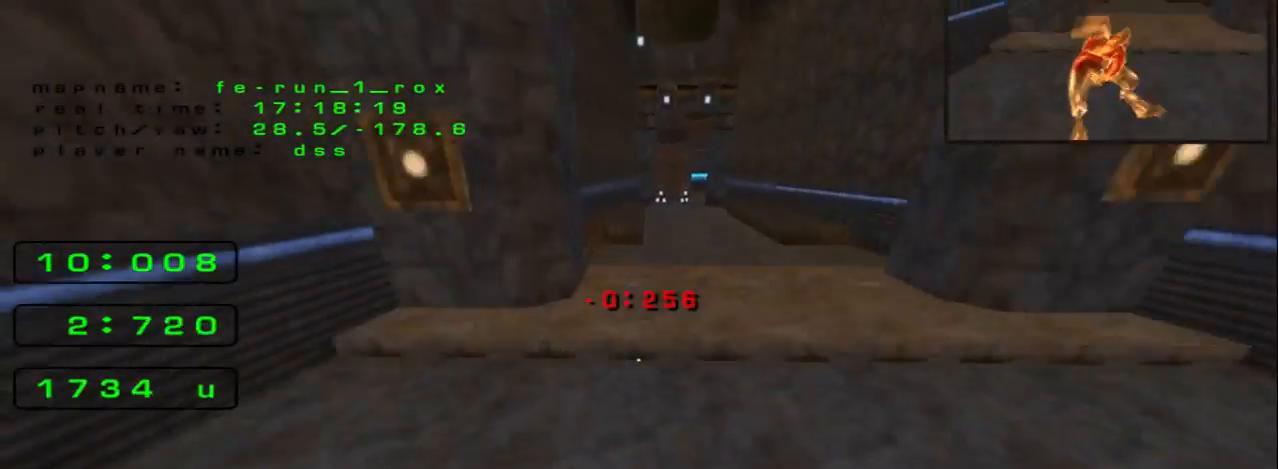
{"keys": ["right", "space"], "events": [[433, "space", "down"]]}
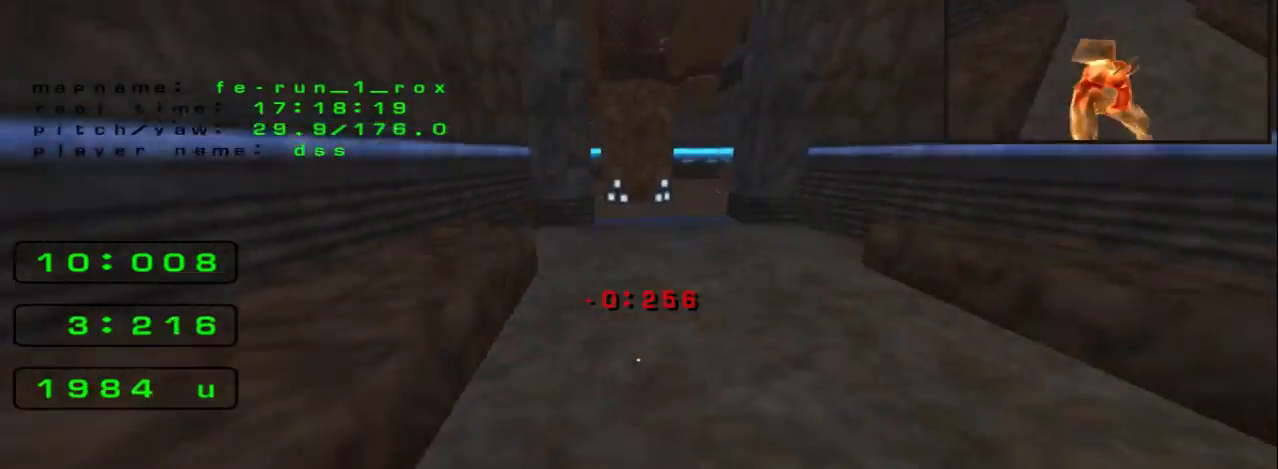
{"keys": ["left"], "events": [[400, "left", "down"], [400, "right", "up"], [400, "space", "up"]]}
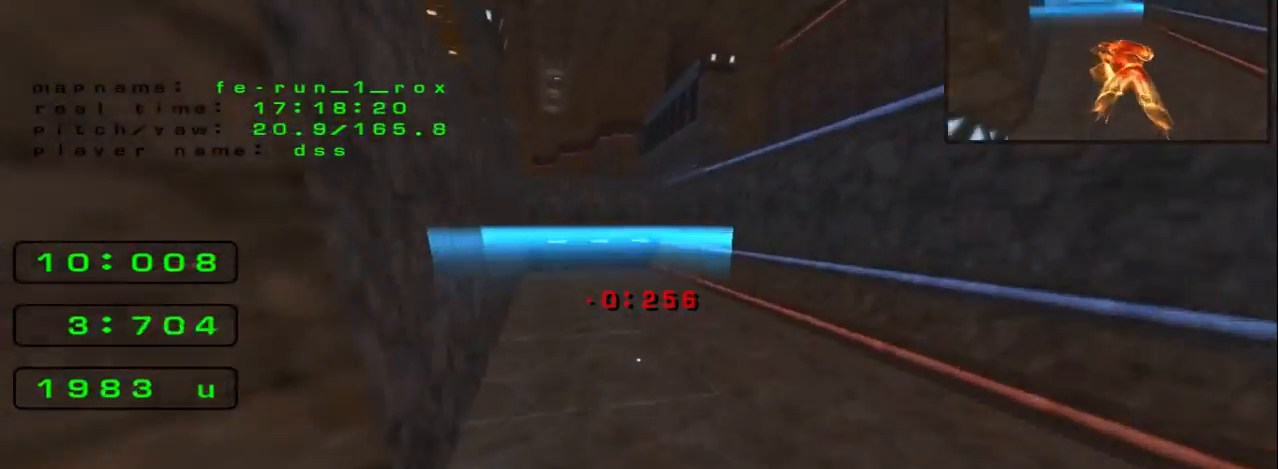
{"keys": ["left"], "events": []}
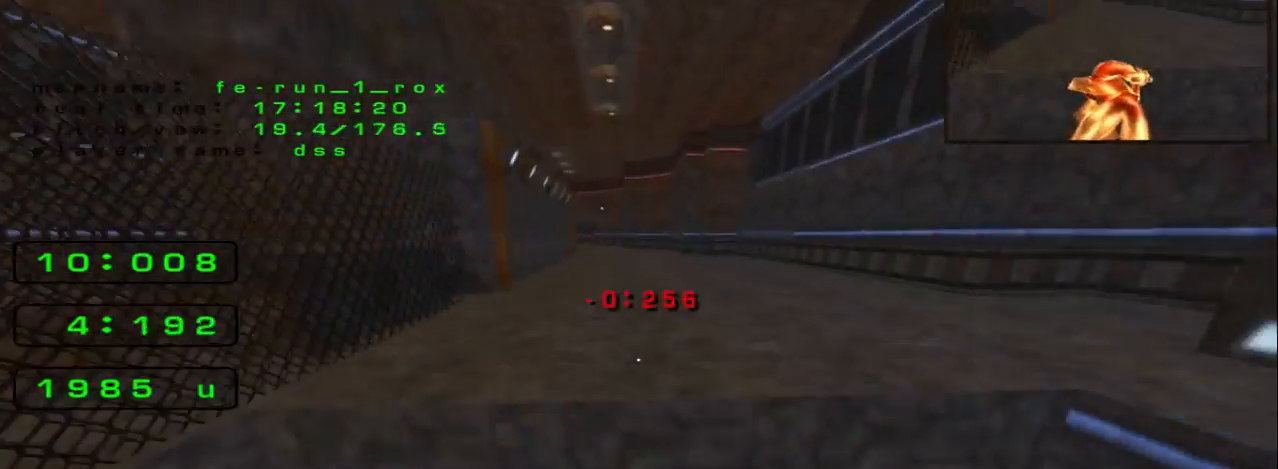
{"keys": ["left"], "events": []}
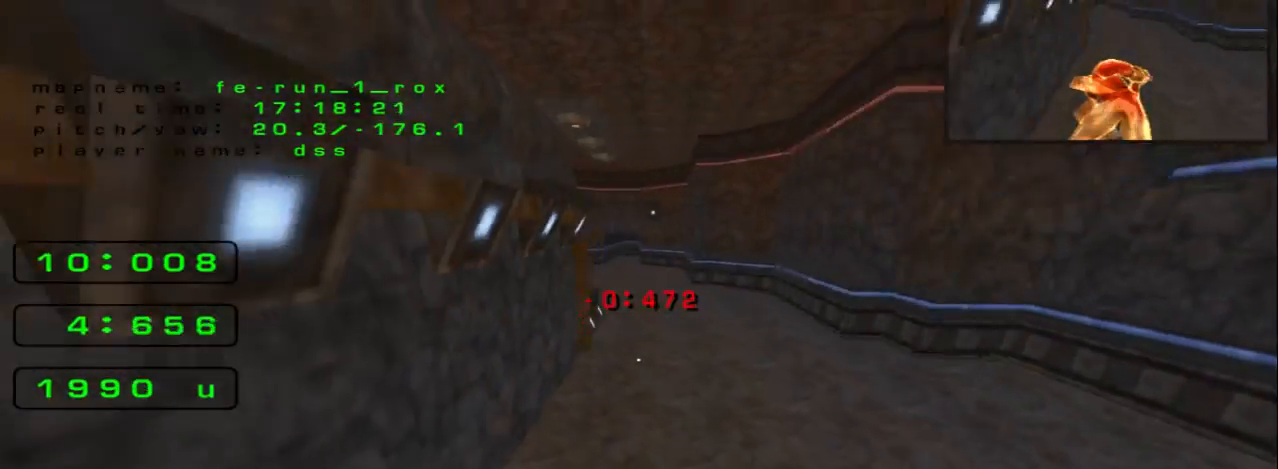
{"keys": ["left"], "events": []}
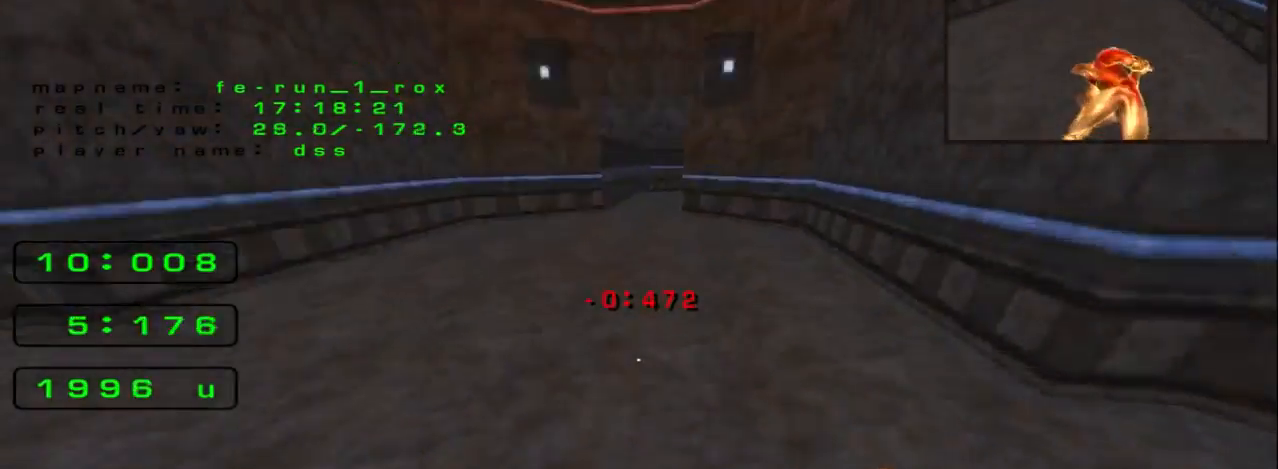
{"keys": ["space"], "events": [[100, "space", "down"], [300, "left", "up"]]}
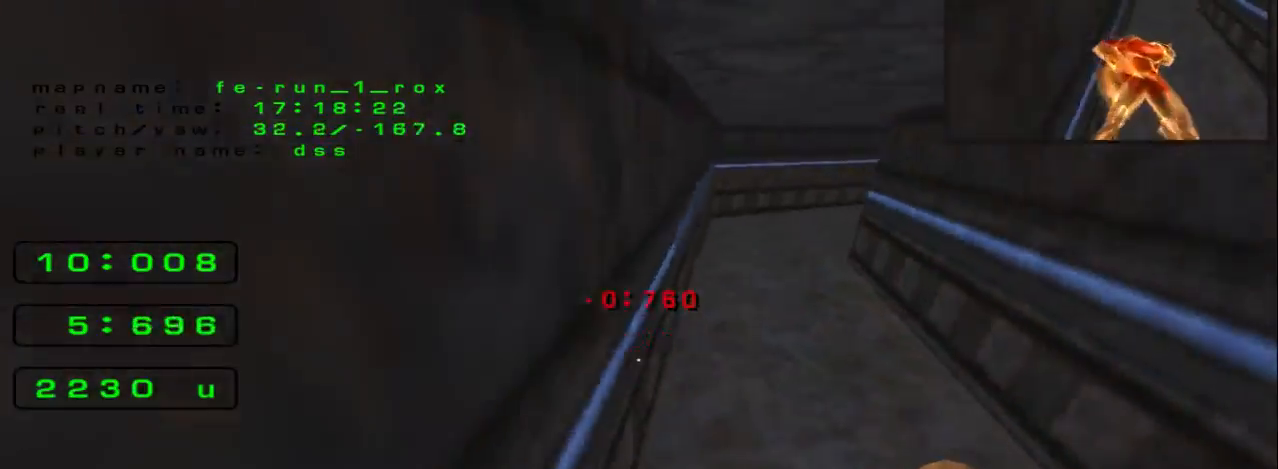
{"keys": ["up"], "events": [[133, "space", "up"], [433, "up", "down"]]}
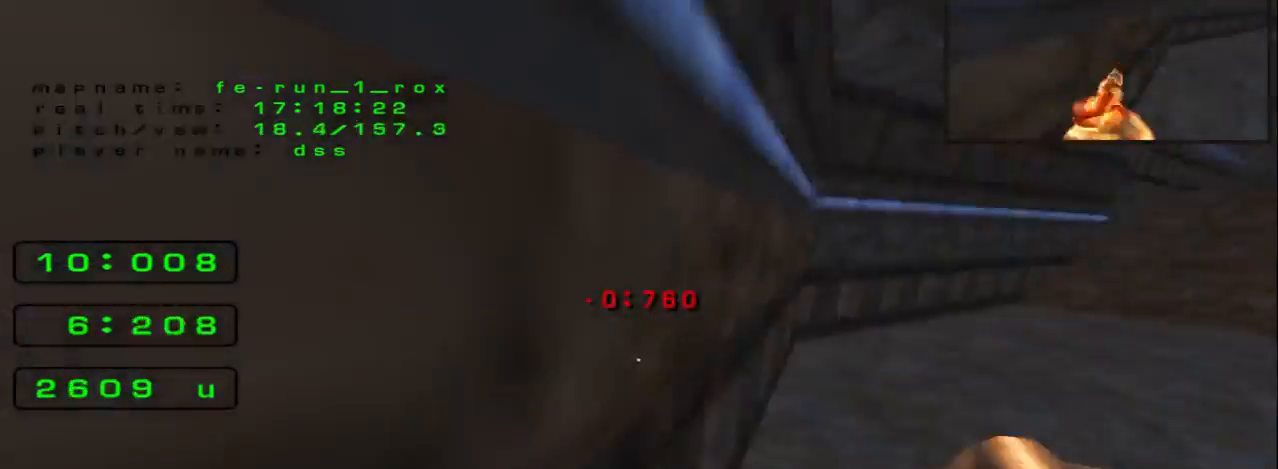
{"keys": ["space"], "events": [[33, "space", "down"], [300, "space", "up"], [400, "space", "down"], [433, "up", "up"]]}
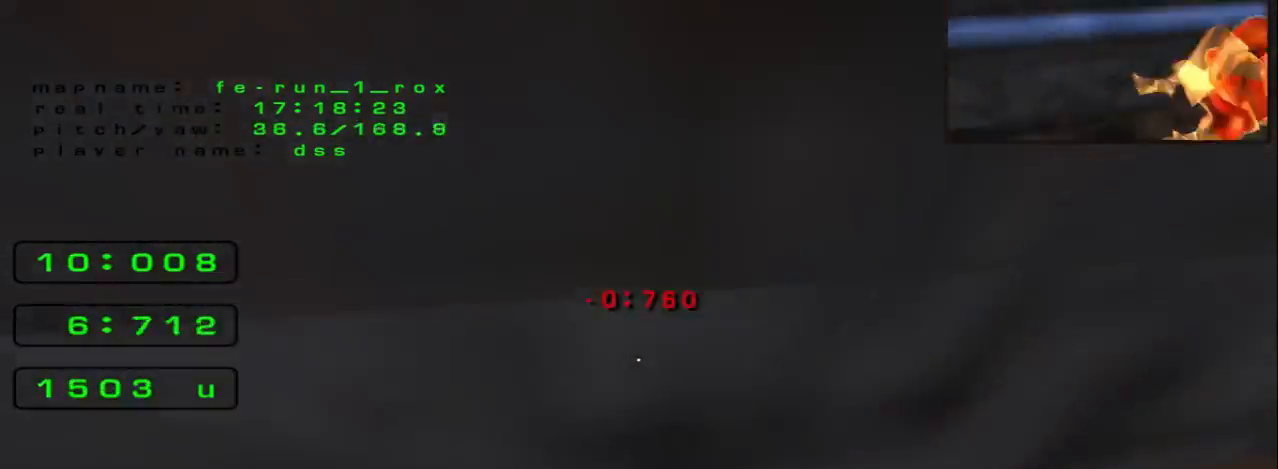
{"keys": ["up"], "events": [[233, "up", "down"], [267, "space", "up"]]}
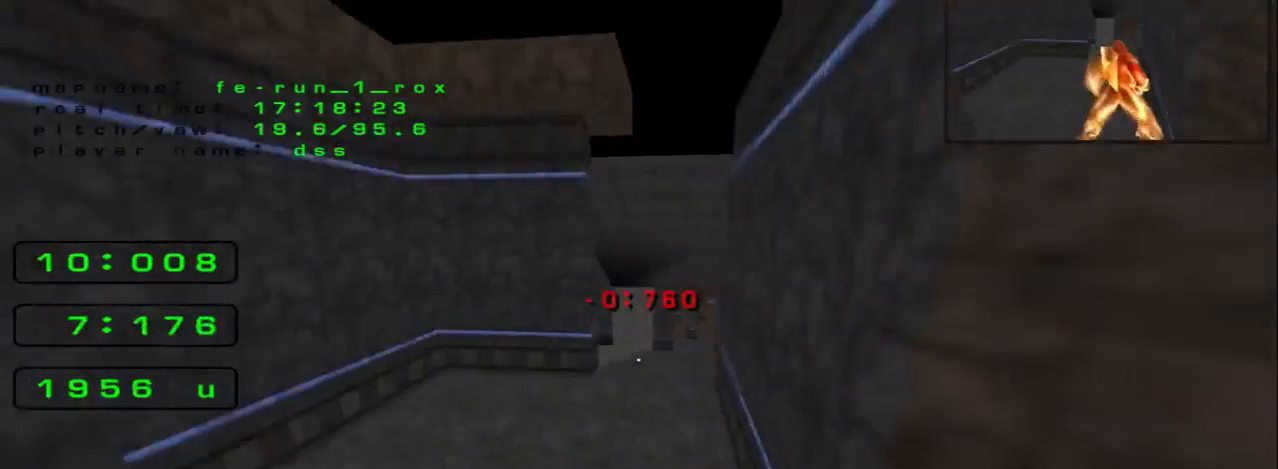
{"keys": ["up"], "events": []}
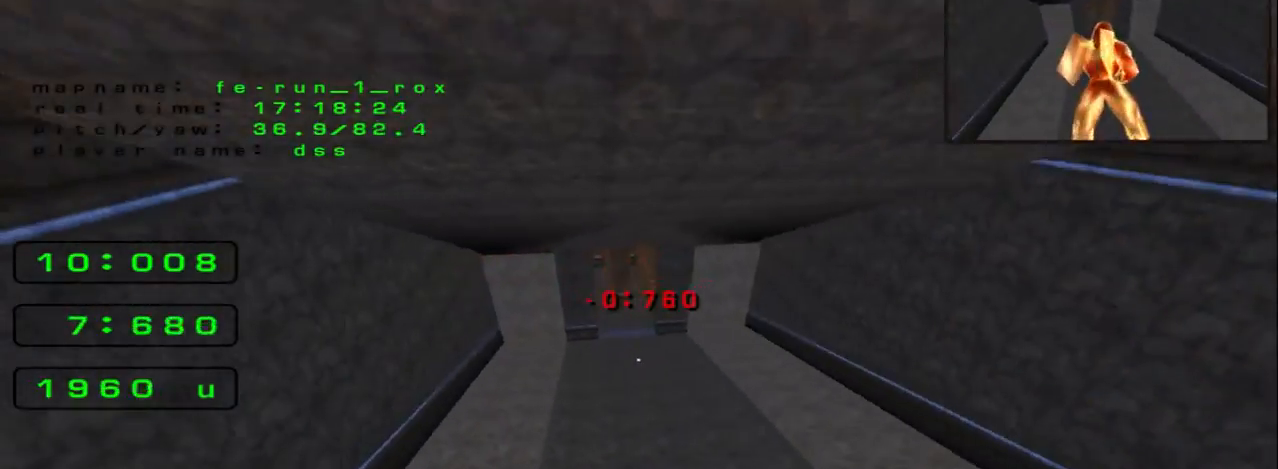
{"keys": ["left"], "events": [[300, "up", "up"], [367, "left", "down"]]}
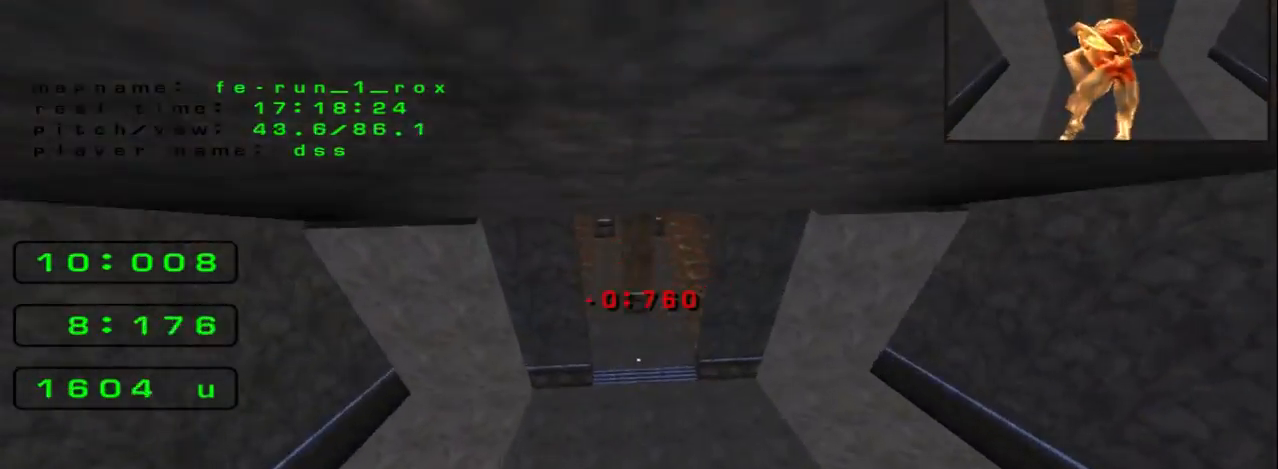
{"keys": ["left"], "events": []}
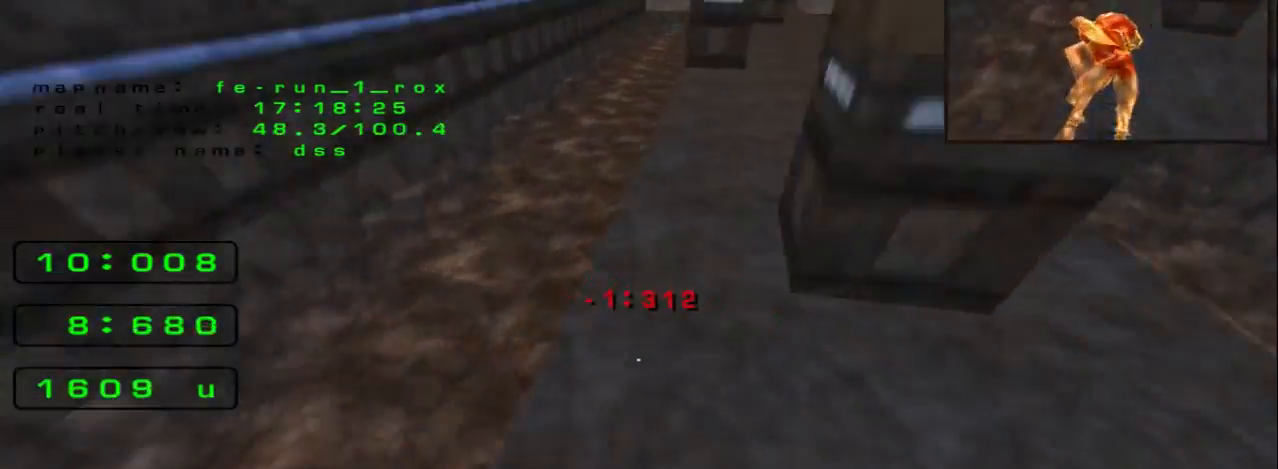
{"keys": ["right"], "events": [[33, "space", "down"], [133, "left", "up"], [133, "right", "down"], [300, "space", "up"]]}